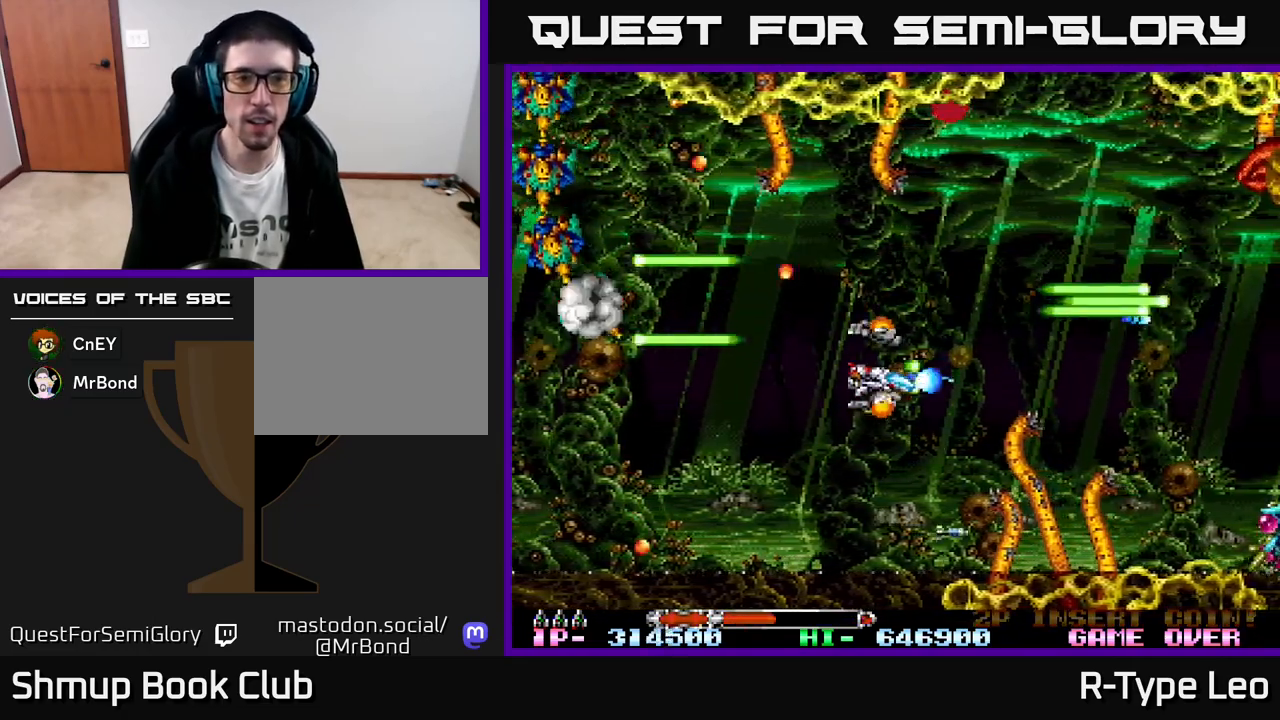
Gameplay with a controller (Xbox layout); each line is a JSON object with the inputs held at the frame after it. "events" lists button and stick changes between this image and that frame as [ms after this image, input, new state], when the widget could be followed in between. Not read: right_stick.
{"buttons": ["R2", "DPAD_LEFT"], "left_stick": "center", "events": [[150, "DPAD_DOWN", "down"], [233, "DPAD_DOWN", "up"], [500, "DPAD_LEFT", "down"]]}
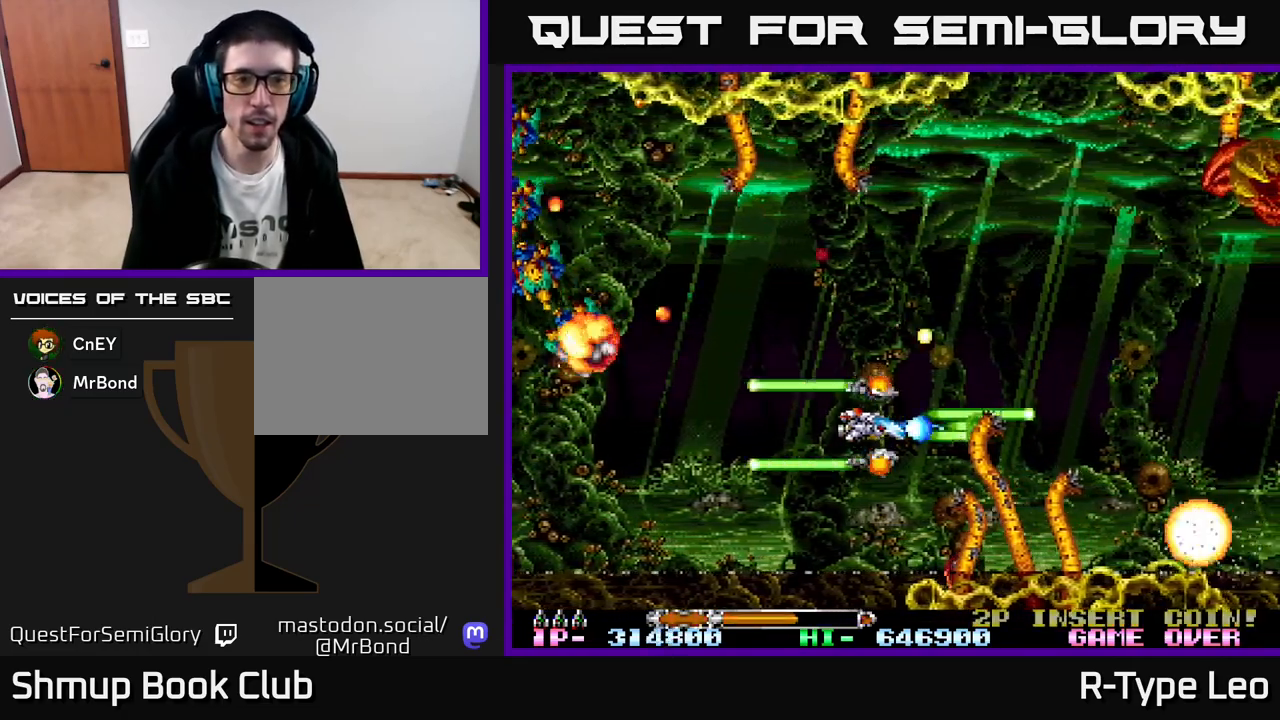
{"buttons": ["X", "R2"], "left_stick": "center", "events": [[67, "DPAD_UP", "down"], [100, "DPAD_LEFT", "up"], [300, "DPAD_UP", "up"], [417, "X", "down"]]}
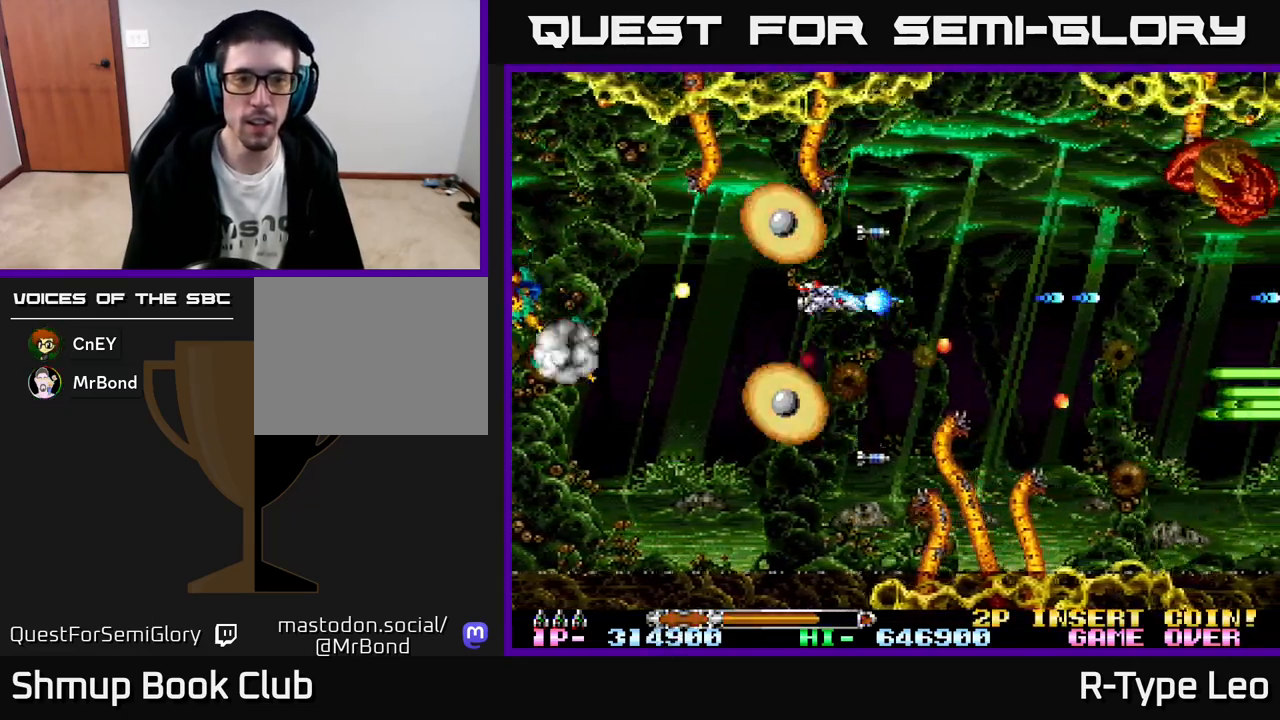
{"buttons": ["R2"], "left_stick": "center", "events": [[67, "X", "up"], [100, "DPAD_RIGHT", "down"], [183, "DPAD_RIGHT", "up"]]}
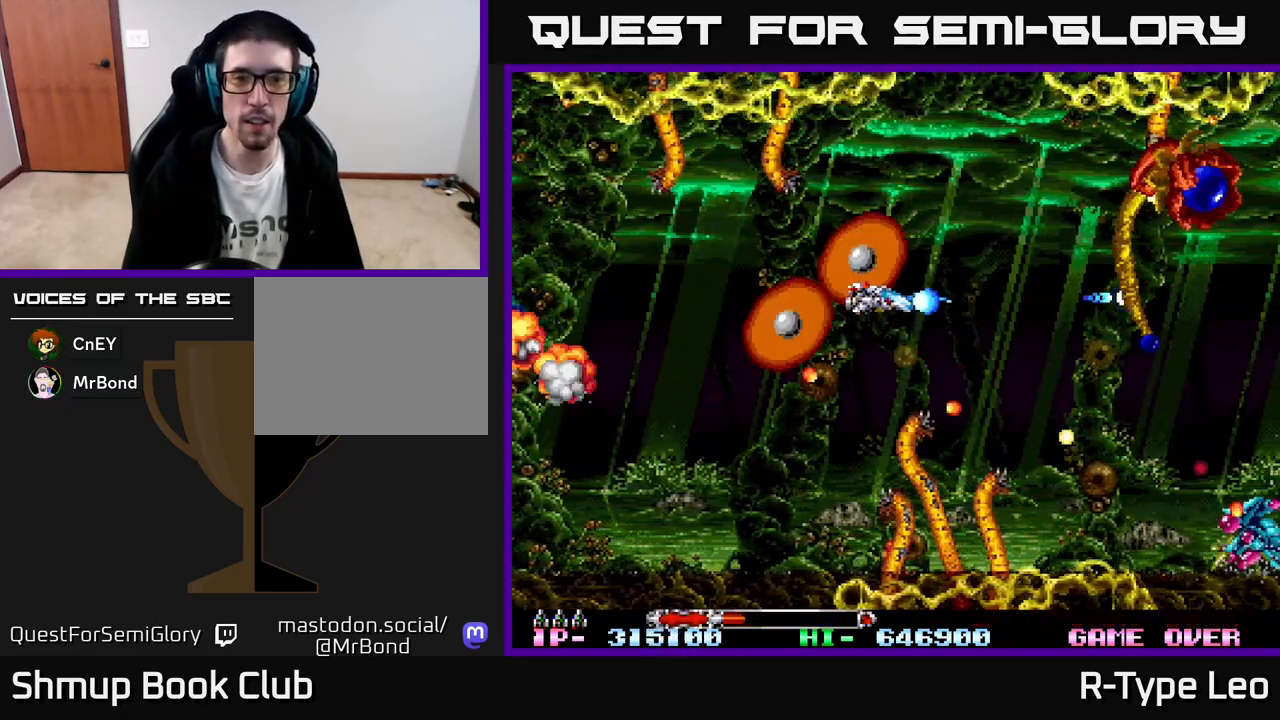
{"buttons": ["R2", "DPAD_UP"], "left_stick": "center", "events": [[250, "X", "down"], [283, "DPAD_UP", "down"], [383, "X", "up"]]}
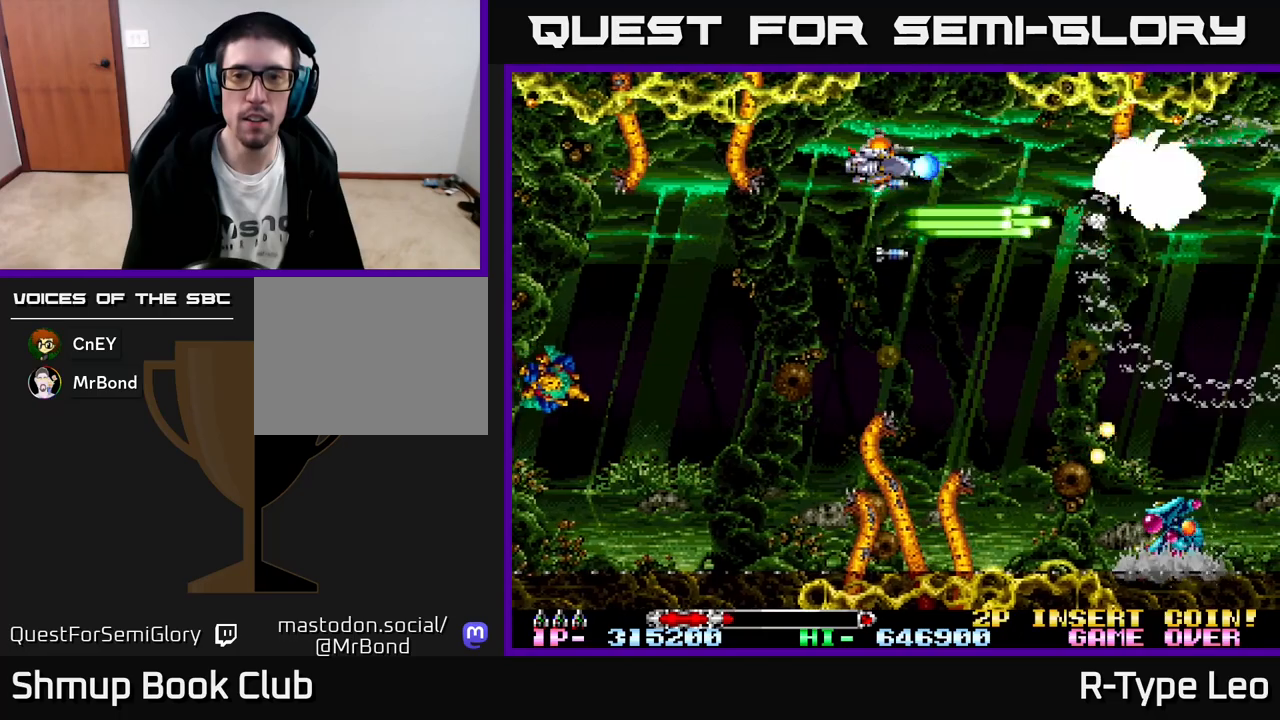
{"buttons": ["R2"], "left_stick": "center", "events": [[17, "DPAD_UP", "up"], [217, "DPAD_DOWN", "down"], [317, "DPAD_DOWN", "up"]]}
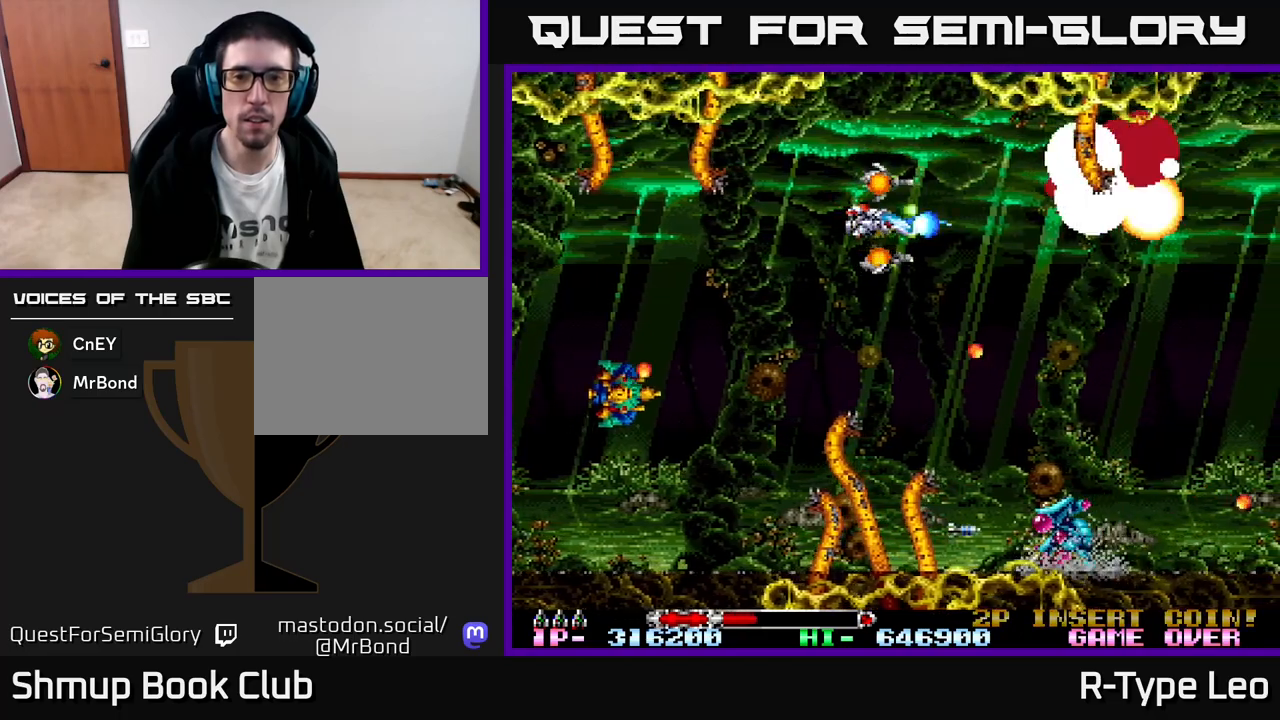
{"buttons": ["R2", "DPAD_RIGHT"], "left_stick": "center", "events": [[167, "DPAD_UP", "down"], [250, "DPAD_UP", "up"], [483, "DPAD_RIGHT", "down"]]}
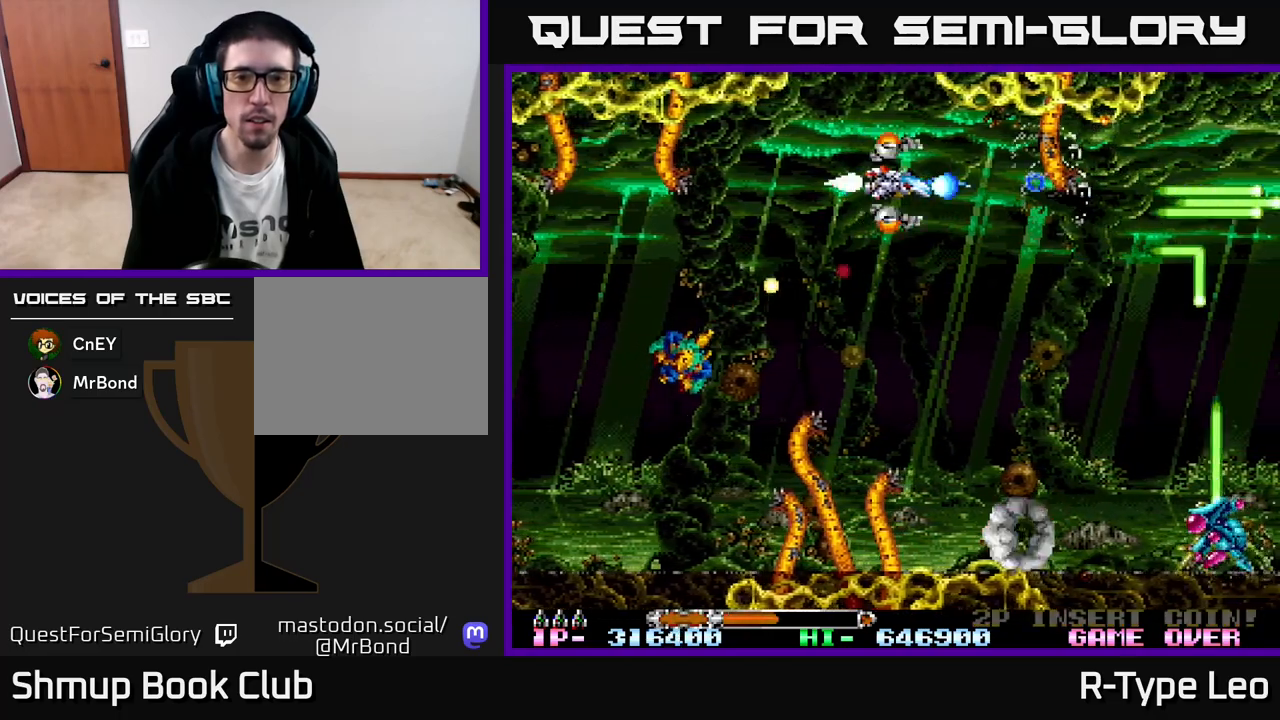
{"buttons": ["R2", "DPAD_DOWN"], "left_stick": "center", "events": [[17, "DPAD_DOWN", "down"], [50, "DPAD_RIGHT", "up"], [200, "DPAD_DOWN", "up"], [483, "DPAD_DOWN", "down"]]}
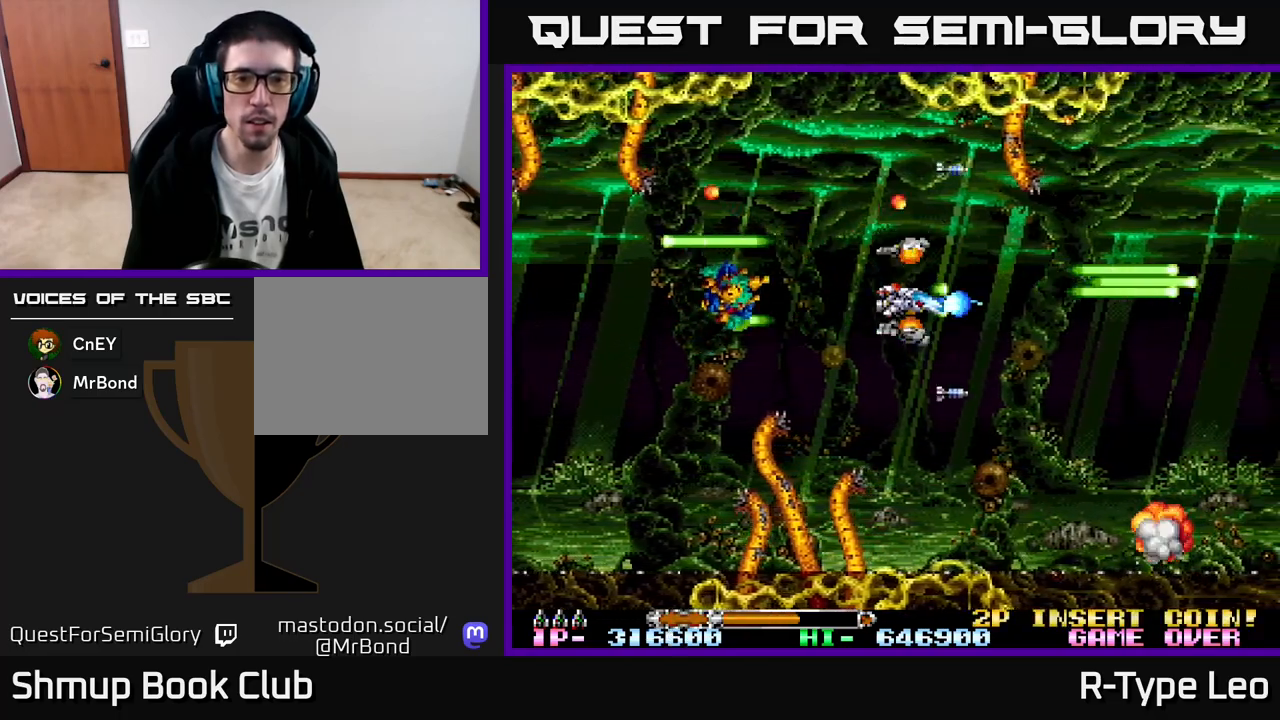
{"buttons": ["R2"], "left_stick": "center", "events": [[50, "DPAD_DOWN", "up"]]}
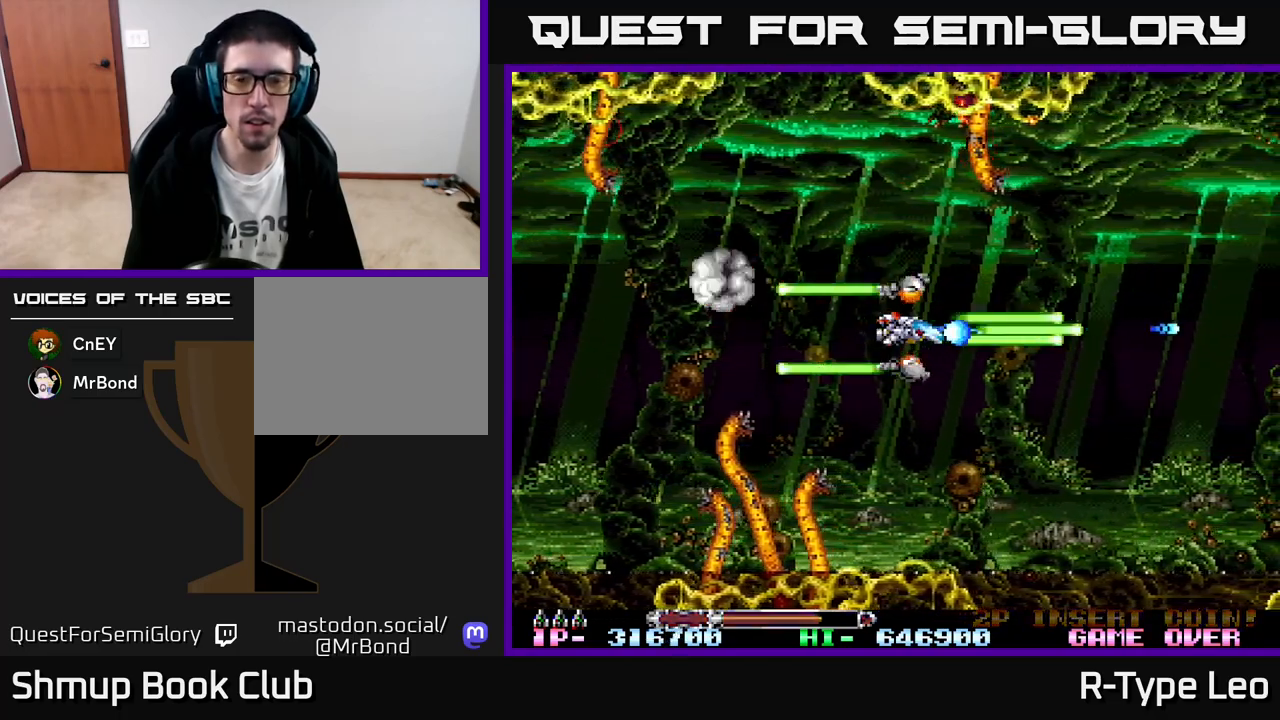
{"buttons": ["R2"], "left_stick": "center", "events": []}
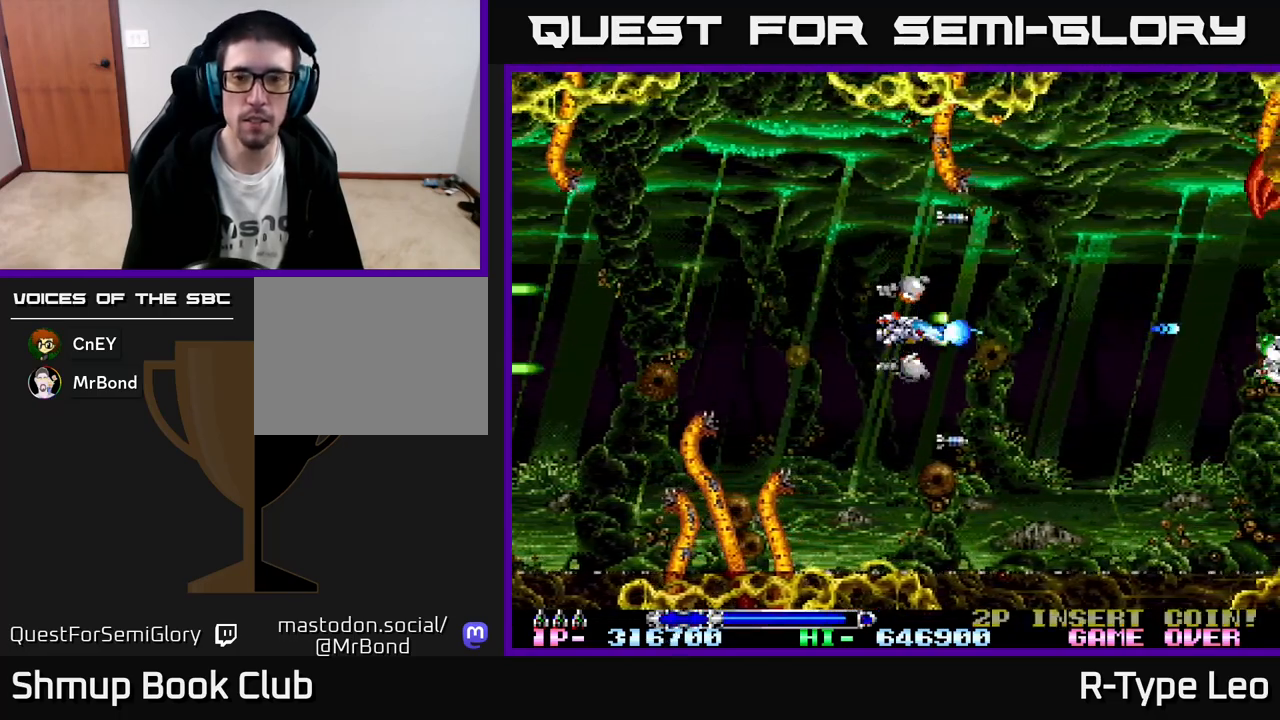
{"buttons": ["R2"], "left_stick": "center", "events": [[50, "DPAD_LEFT", "down"], [183, "DPAD_LEFT", "up"]]}
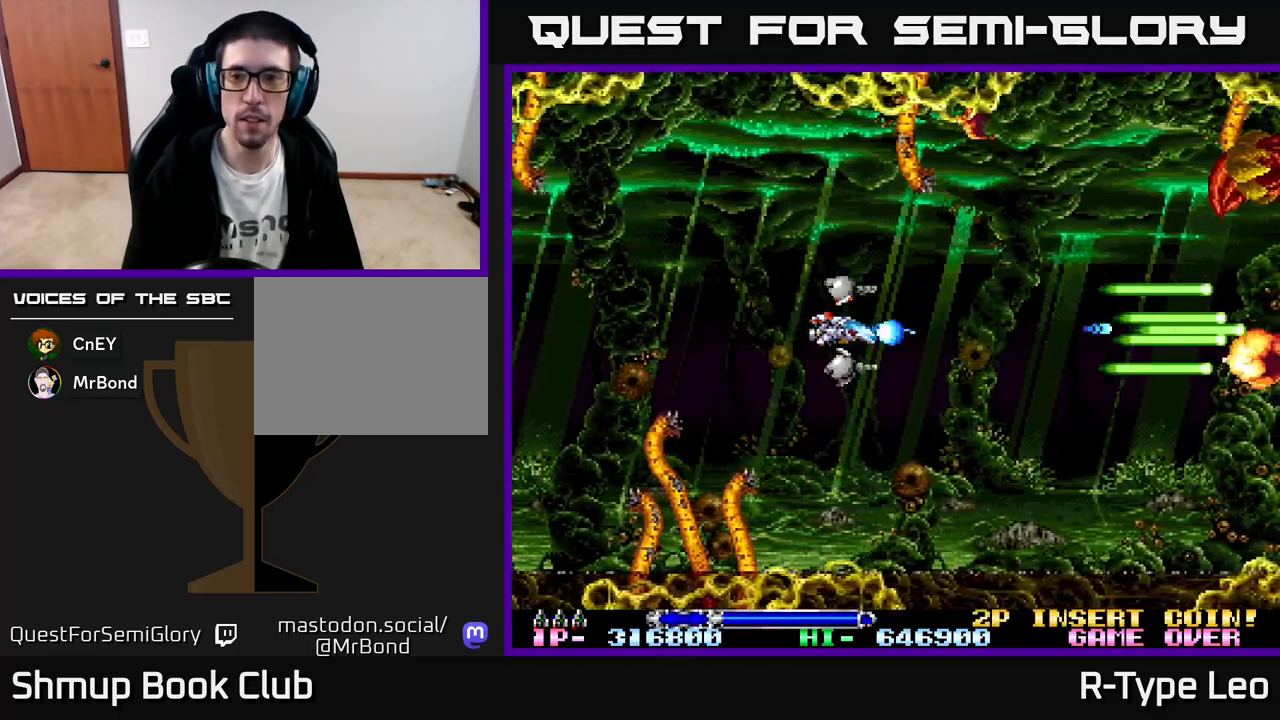
{"buttons": ["R2"], "left_stick": "center", "events": []}
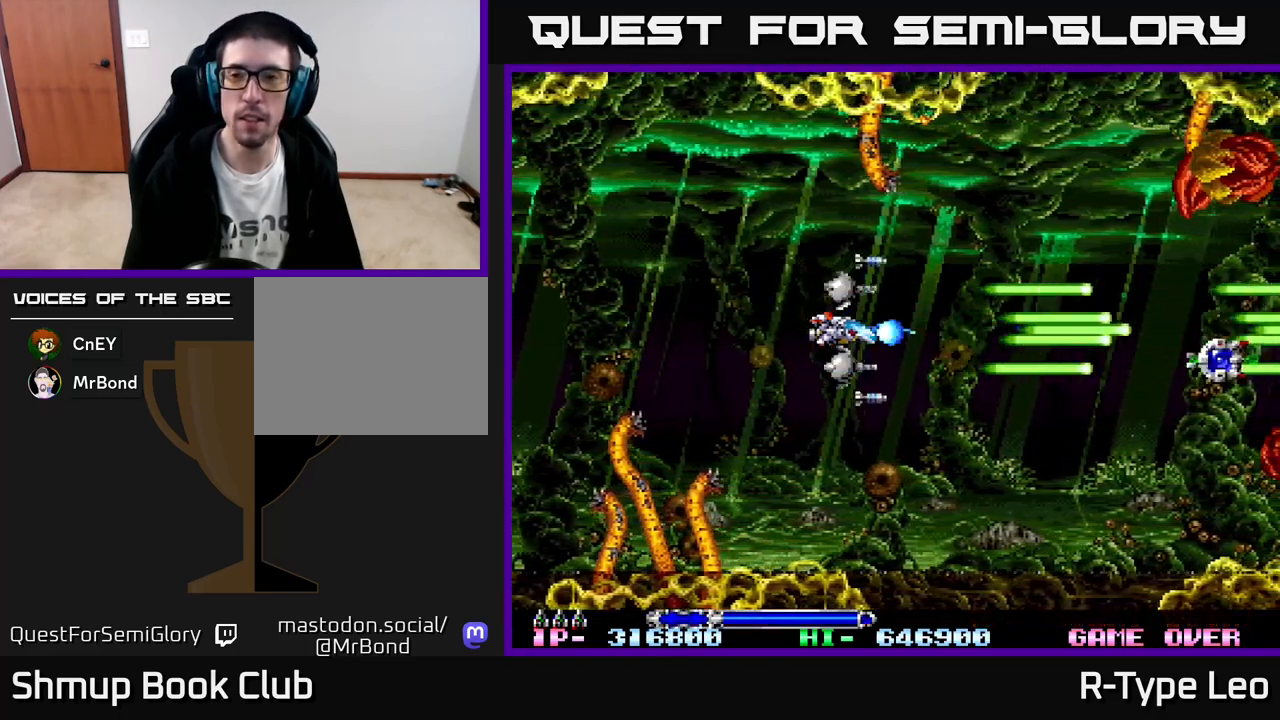
{"buttons": ["R2", "DPAD_UP"], "left_stick": "center", "events": [[133, "DPAD_RIGHT", "down"], [333, "DPAD_UP", "down"], [383, "DPAD_RIGHT", "up"]]}
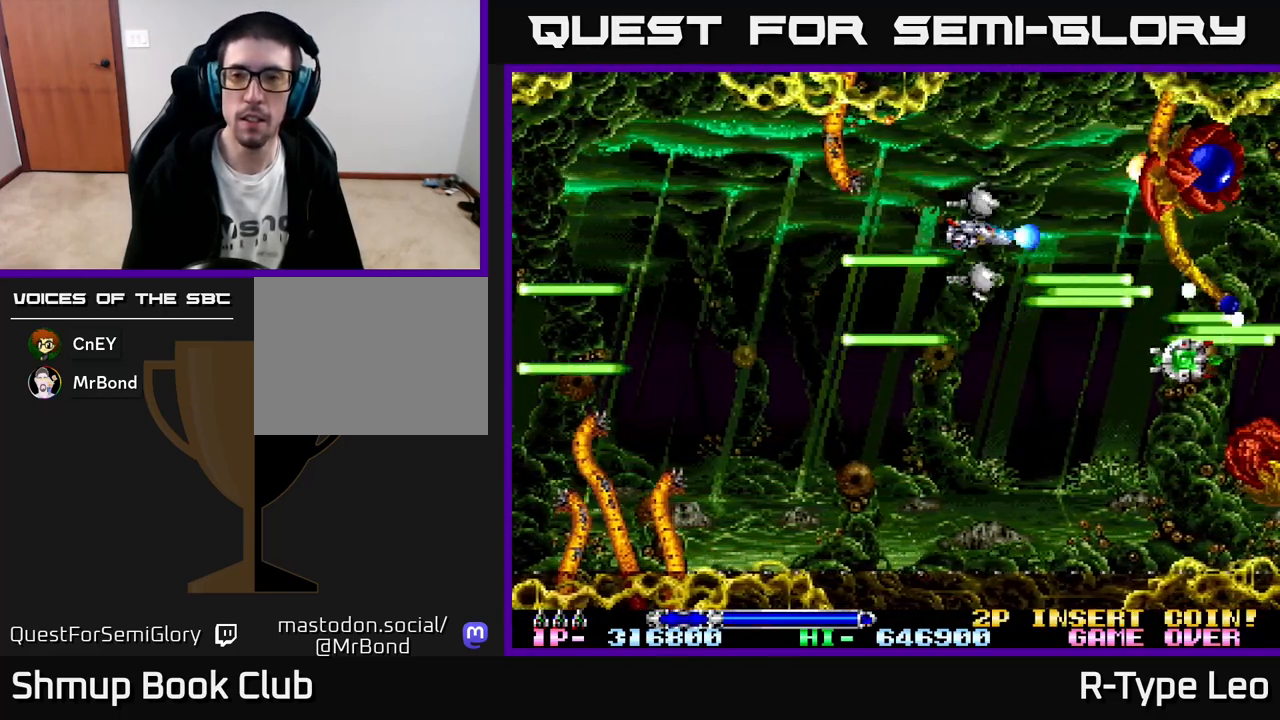
{"buttons": ["R2", "DPAD_DOWN"], "left_stick": "center", "events": [[50, "DPAD_LEFT", "down"], [100, "DPAD_UP", "up"], [133, "DPAD_LEFT", "up"], [333, "DPAD_DOWN", "down"]]}
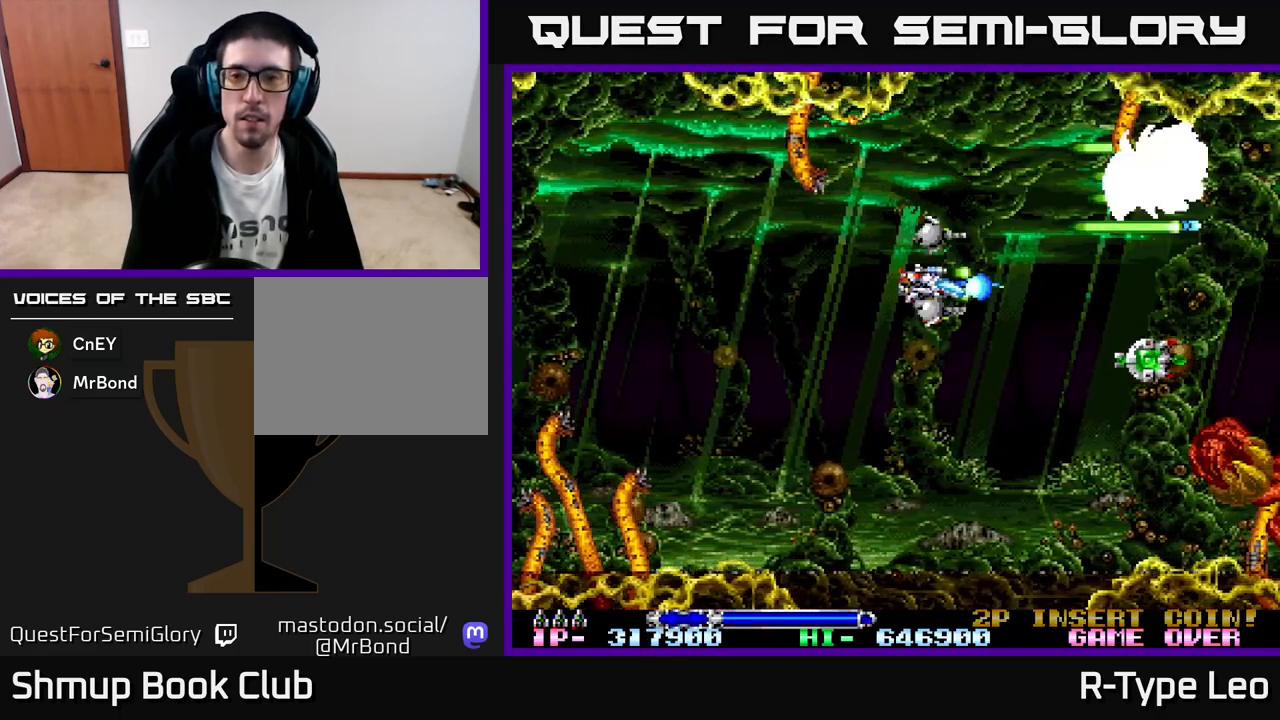
{"buttons": ["R2", "DPAD_LEFT"], "left_stick": "center", "events": [[217, "DPAD_RIGHT", "down"], [250, "X", "down"], [317, "DPAD_RIGHT", "up"], [383, "DPAD_LEFT", "down"], [383, "X", "up"], [400, "DPAD_DOWN", "up"]]}
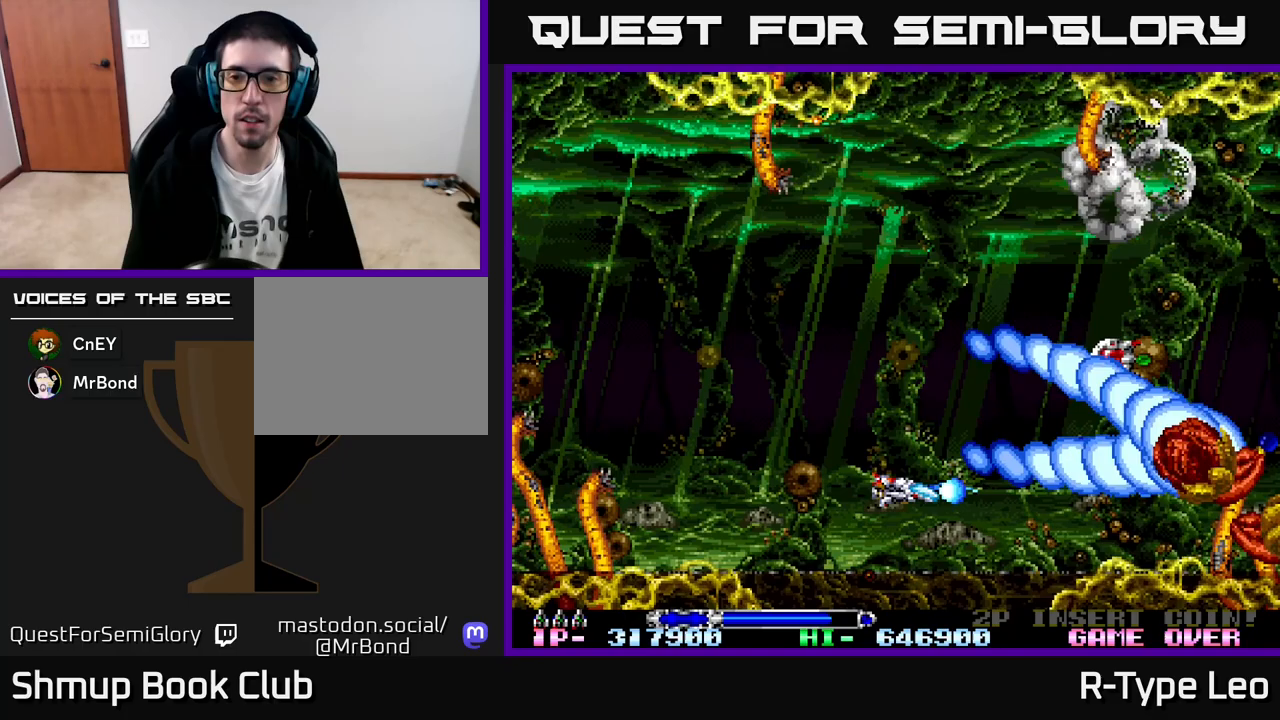
{"buttons": ["R2"], "left_stick": "center", "events": [[17, "DPAD_LEFT", "up"]]}
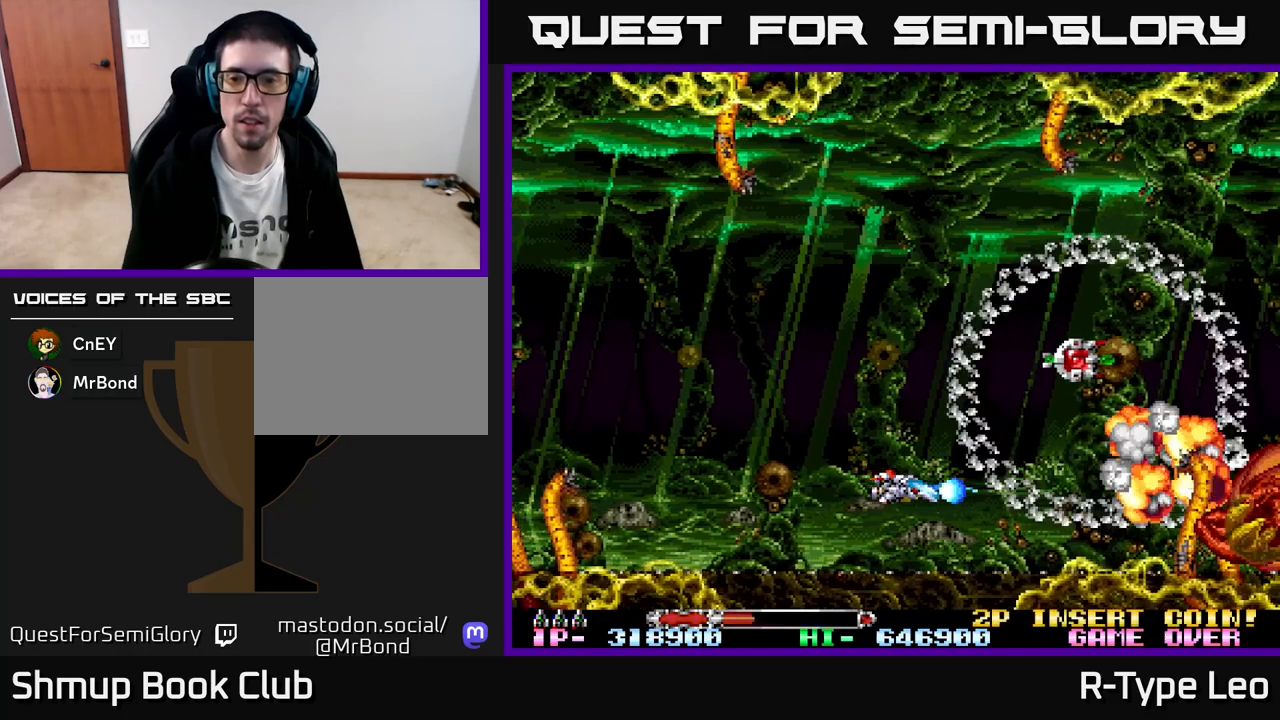
{"buttons": ["X", "R2", "DPAD_UP"], "left_stick": "center", "events": [[83, "DPAD_LEFT", "down"], [267, "DPAD_LEFT", "up"], [417, "DPAD_UP", "down"], [417, "X", "down"]]}
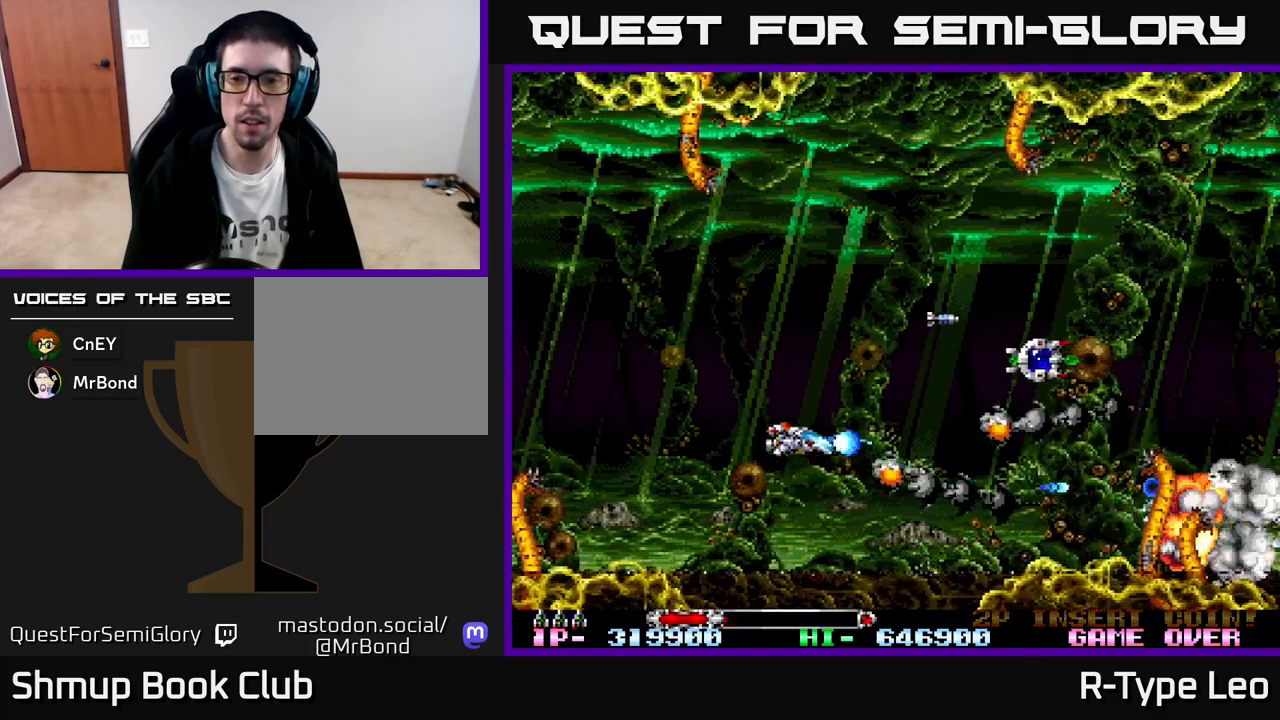
{"buttons": ["R2"], "left_stick": "center", "events": [[50, "X", "up"], [200, "DPAD_UP", "up"]]}
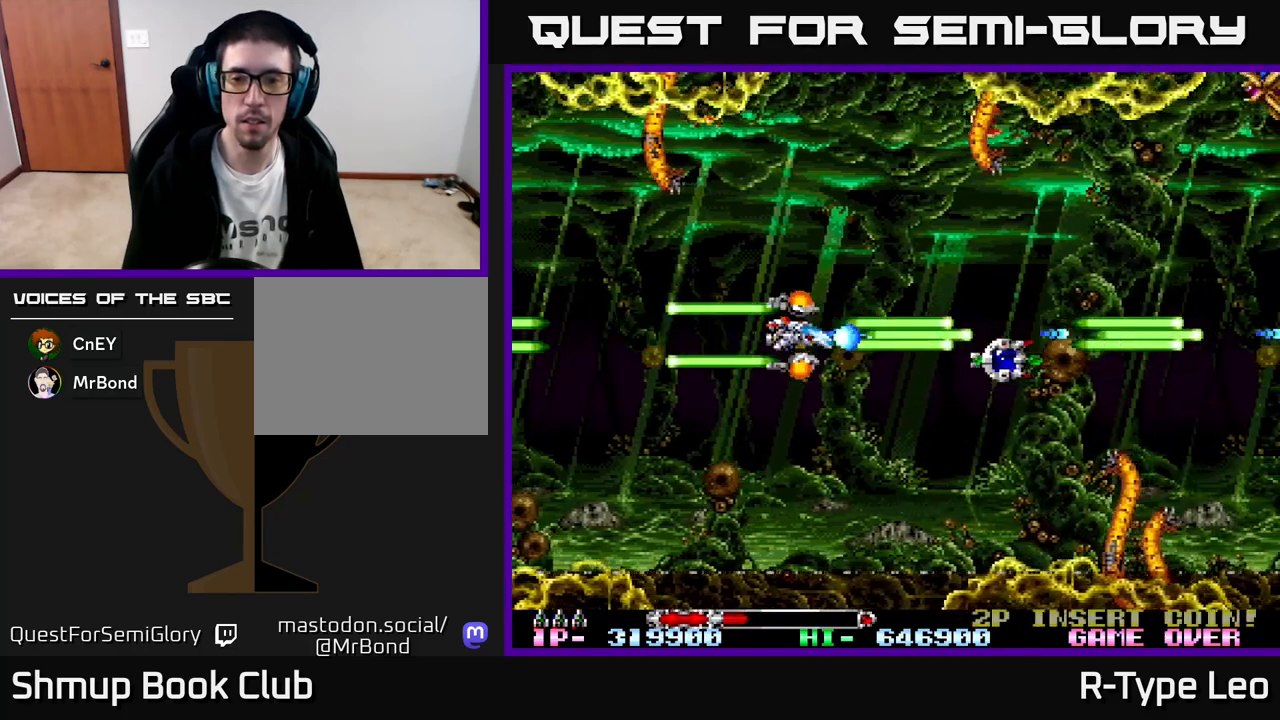
{"buttons": ["R2", "DPAD_UP", "DPAD_LEFT"], "left_stick": "center", "events": [[67, "DPAD_RIGHT", "down"], [300, "DPAD_DOWN", "down"], [350, "DPAD_RIGHT", "up"], [383, "DPAD_DOWN", "up"], [433, "DPAD_LEFT", "down"], [433, "DPAD_UP", "down"]]}
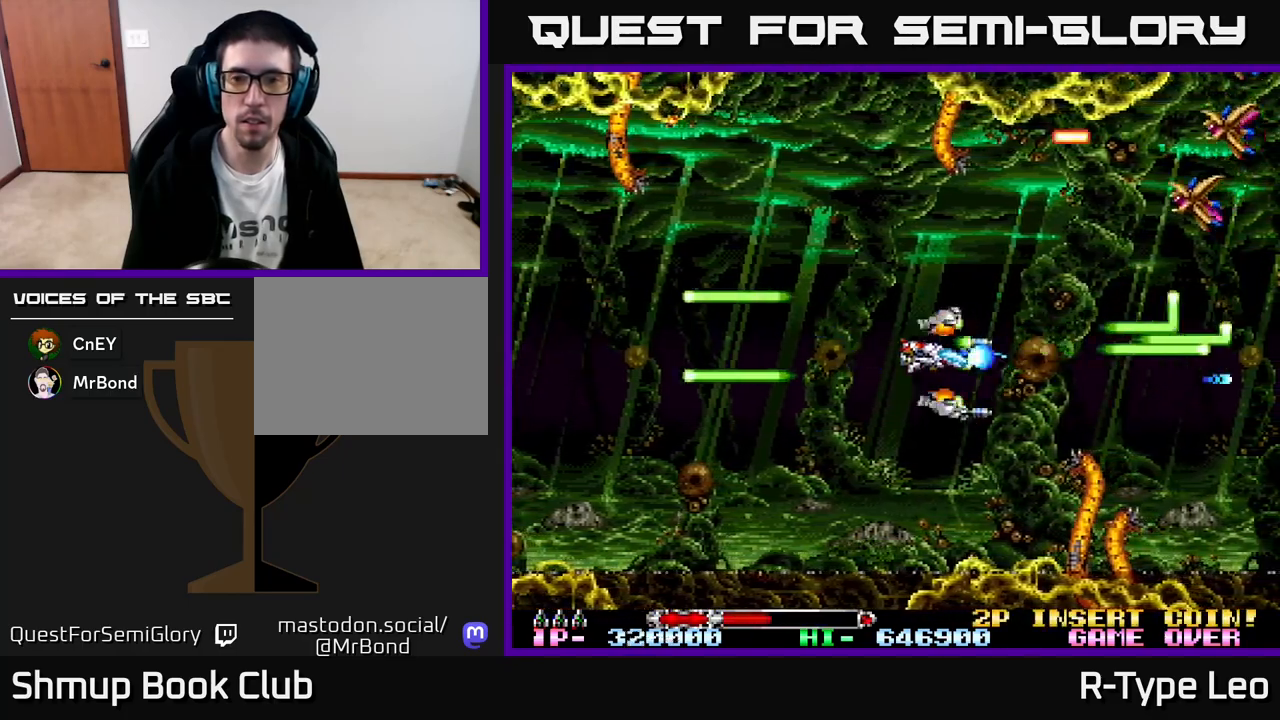
{"buttons": ["R2"], "left_stick": "center", "events": [[217, "DPAD_UP", "up"], [333, "DPAD_LEFT", "up"]]}
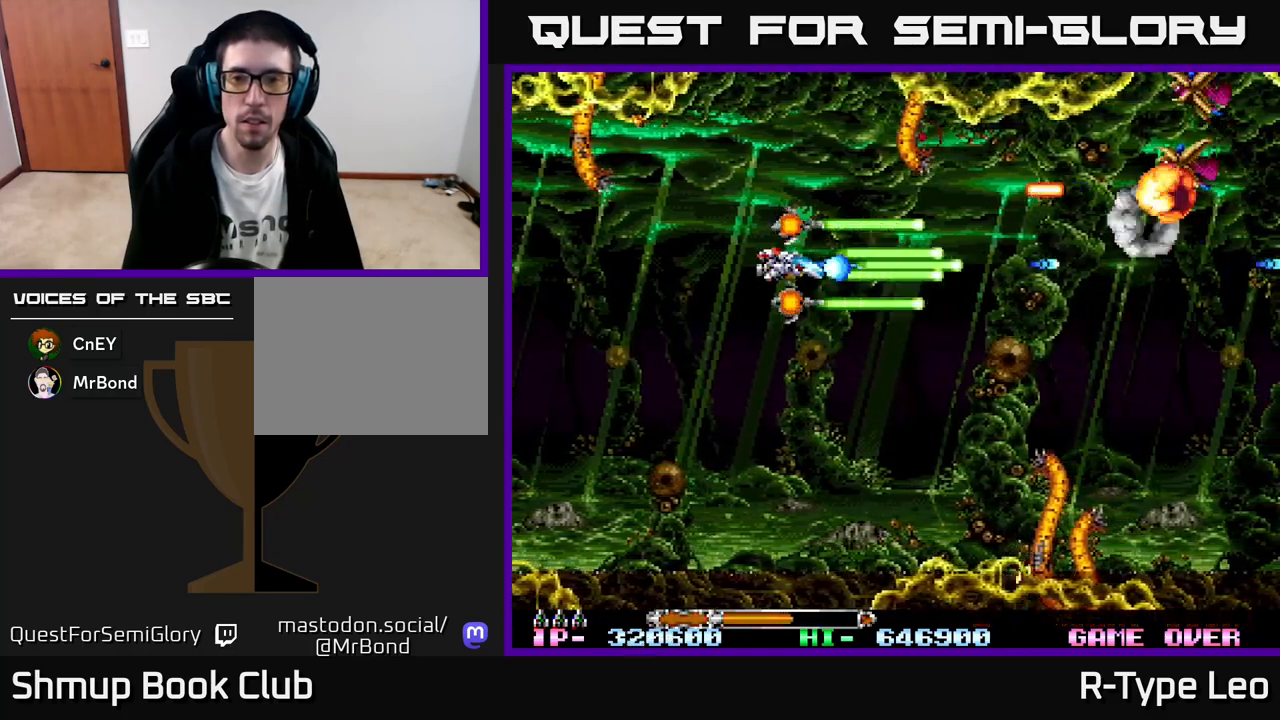
{"buttons": ["R2"], "left_stick": "center", "events": []}
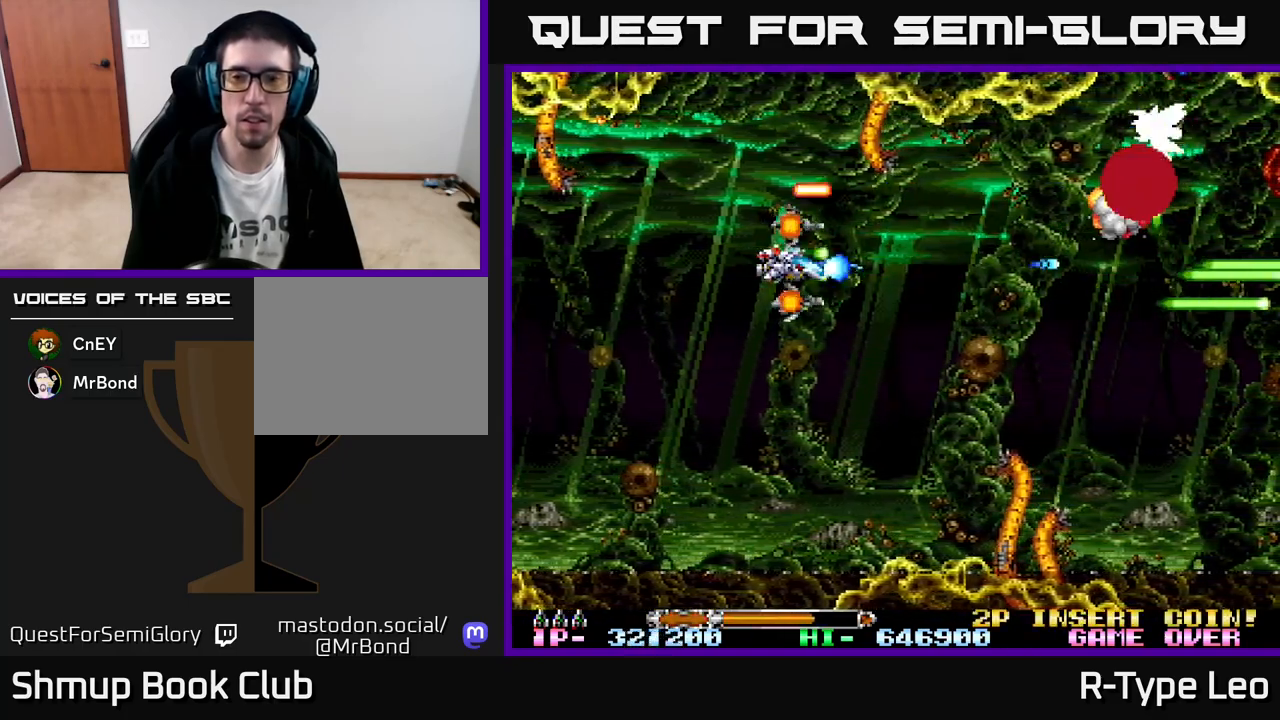
{"buttons": ["R2"], "left_stick": "center", "events": []}
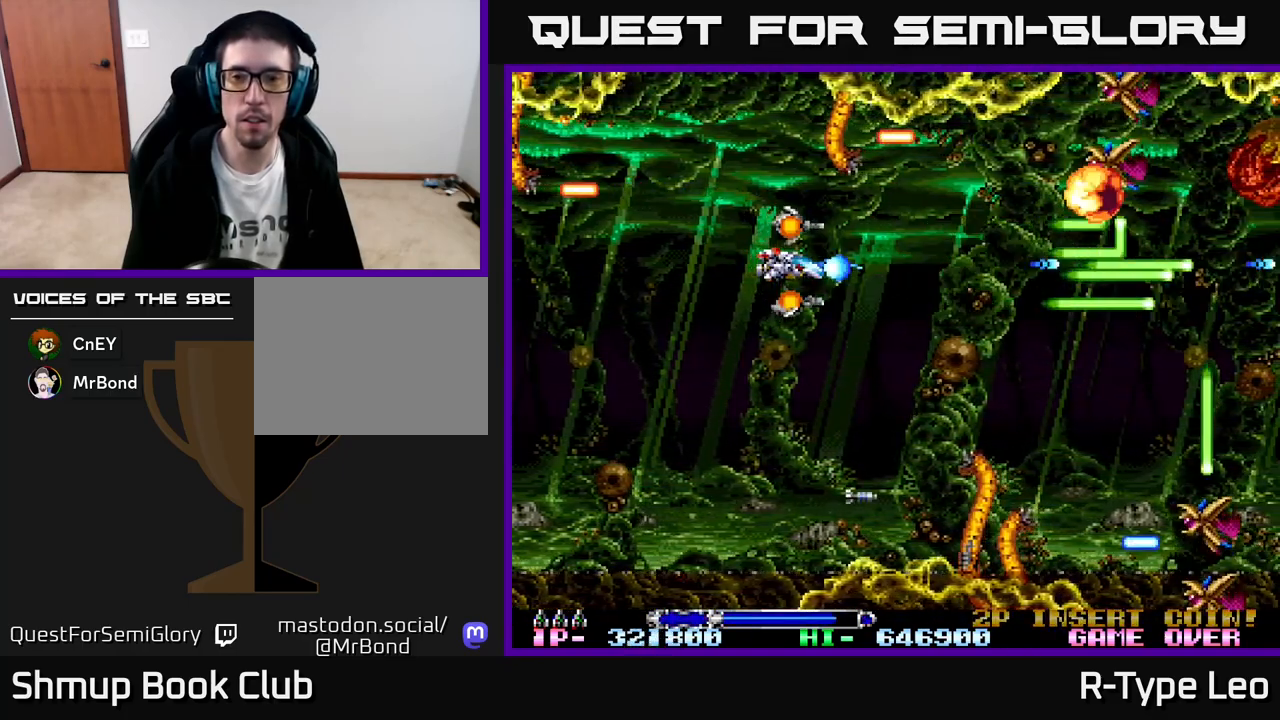
{"buttons": ["X", "R2", "DPAD_LEFT"], "left_stick": "center", "events": [[150, "DPAD_DOWN", "down"], [183, "DPAD_RIGHT", "down"], [433, "DPAD_RIGHT", "up"], [450, "DPAD_DOWN", "up"], [467, "X", "down"], [483, "DPAD_LEFT", "down"]]}
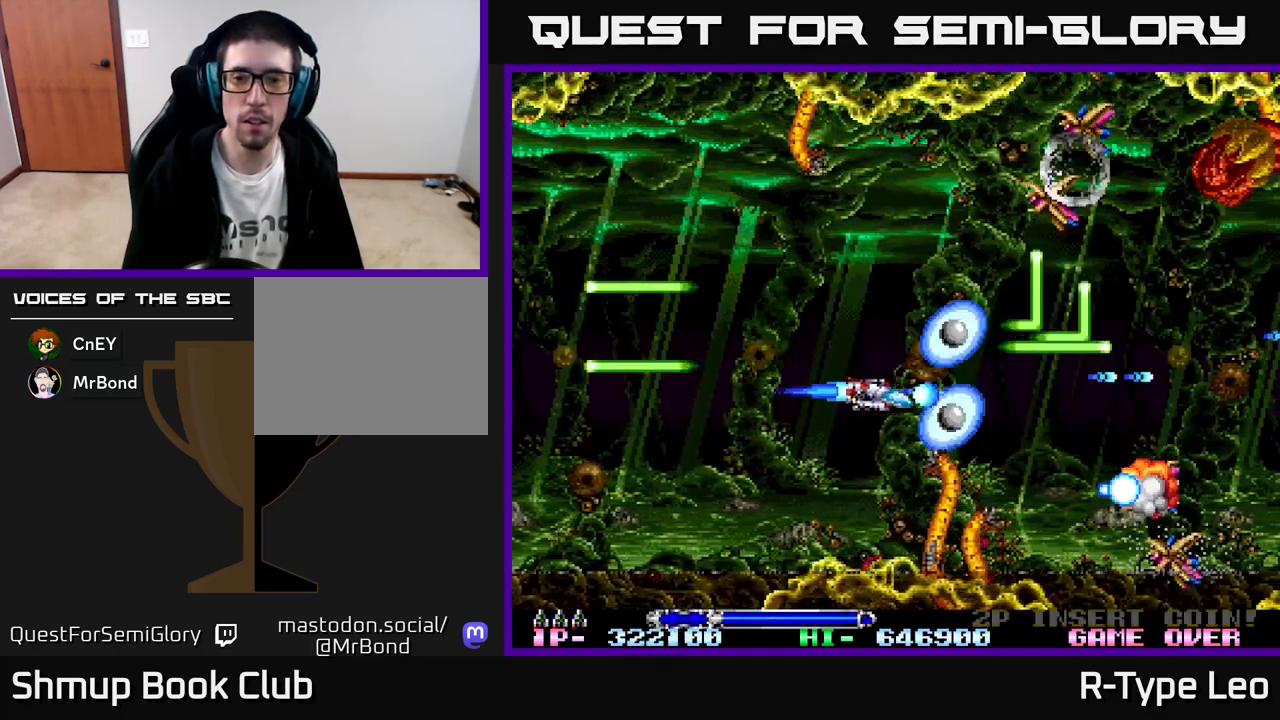
{"buttons": ["R2"], "left_stick": "center", "events": [[67, "X", "up"], [233, "DPAD_UP", "down"], [333, "DPAD_UP", "up"], [367, "DPAD_LEFT", "up"]]}
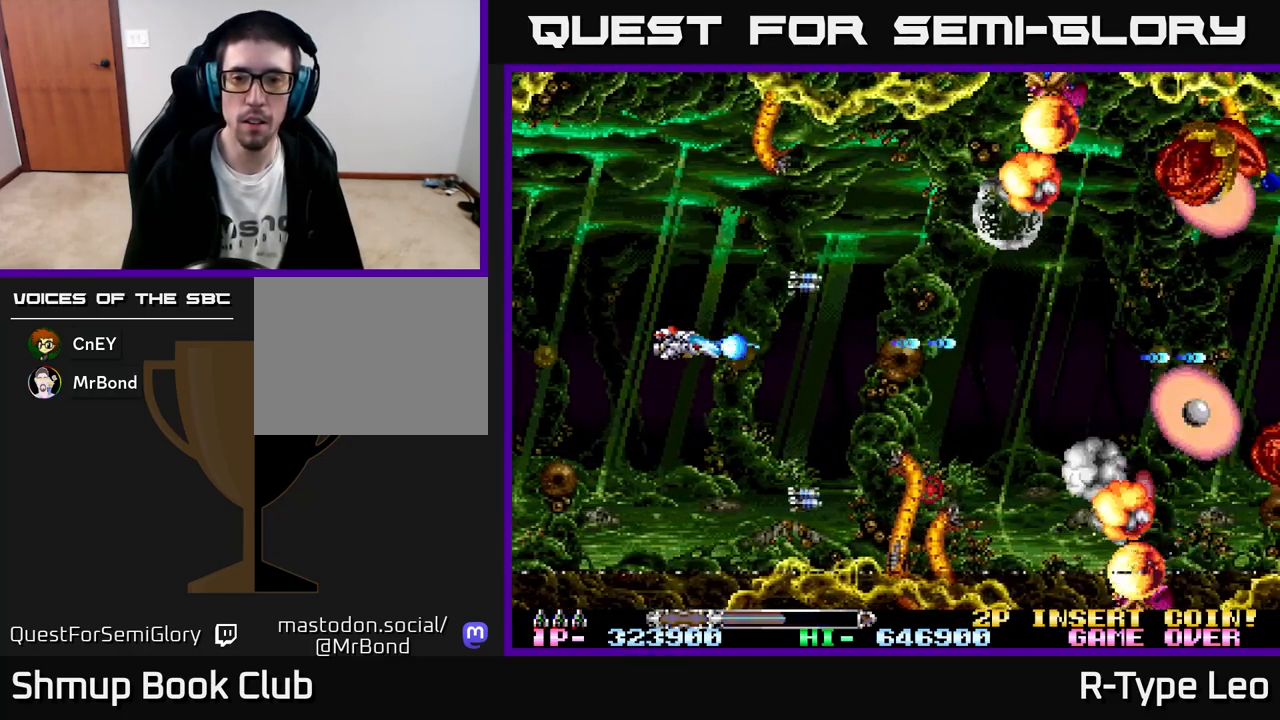
{"buttons": ["R2"], "left_stick": "center", "events": [[300, "X", "down"], [433, "X", "up"]]}
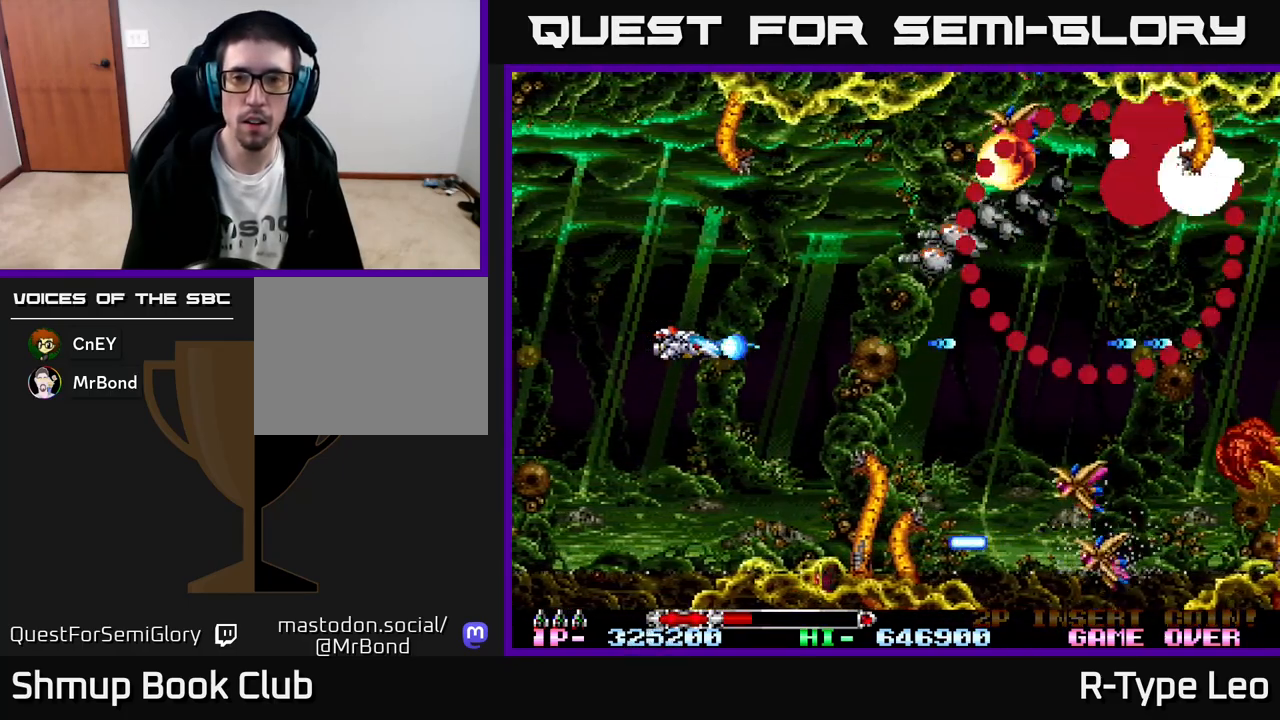
{"buttons": ["R2"], "left_stick": "center", "events": [[317, "DPAD_LEFT", "down"], [433, "DPAD_LEFT", "up"]]}
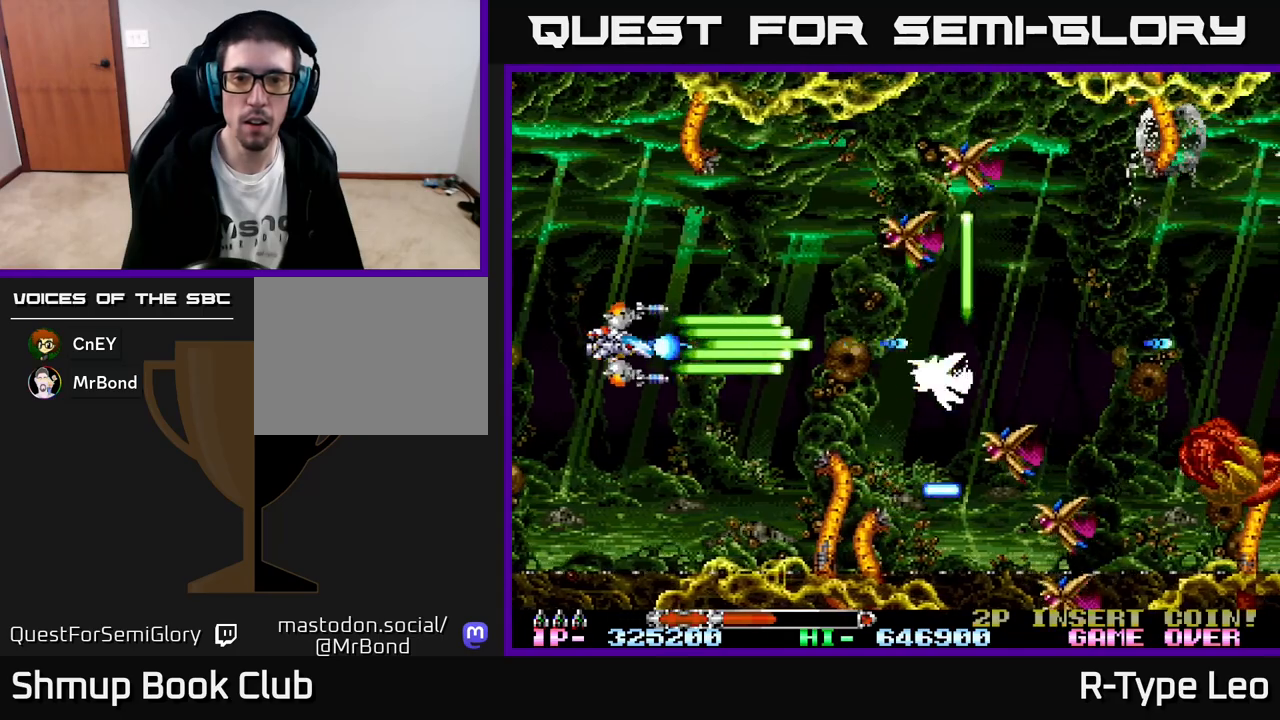
{"buttons": ["R2"], "left_stick": "center", "events": [[283, "DPAD_LEFT", "down"], [367, "DPAD_LEFT", "up"]]}
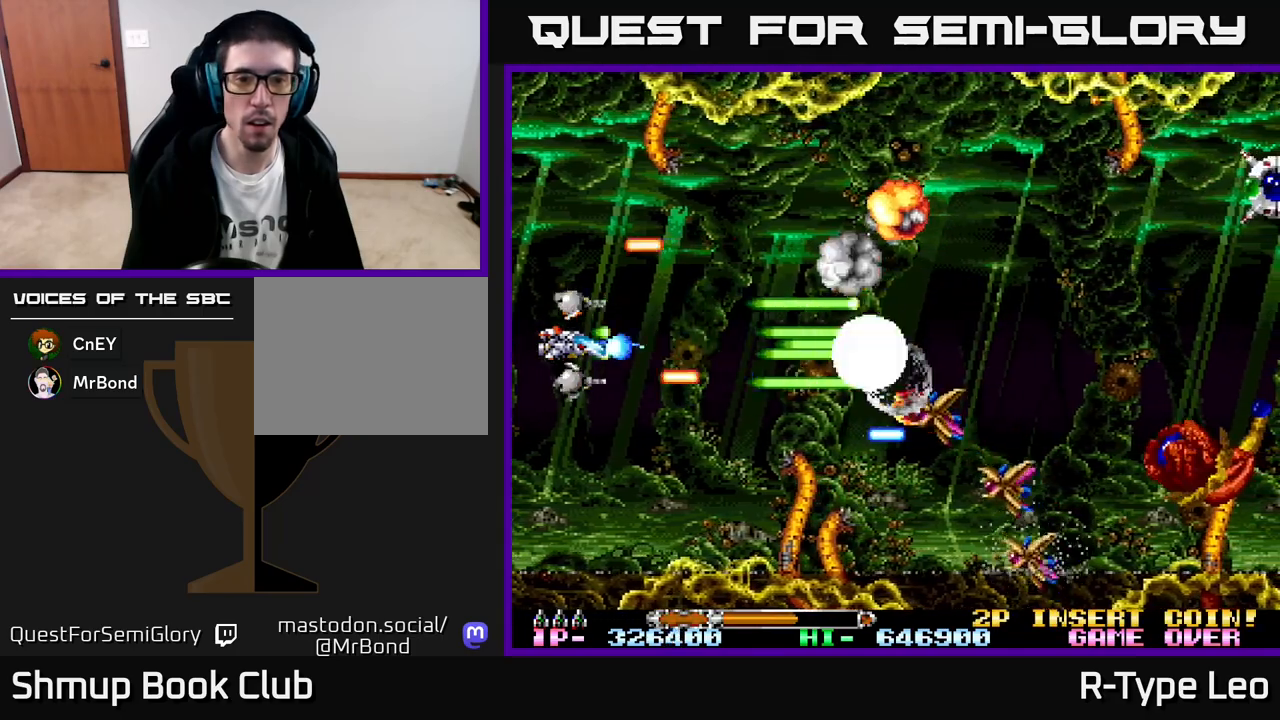
{"buttons": ["R2"], "left_stick": "center", "events": [[83, "DPAD_UP", "down"], [117, "DPAD_LEFT", "down"], [133, "DPAD_UP", "up"], [150, "DPAD_LEFT", "up"]]}
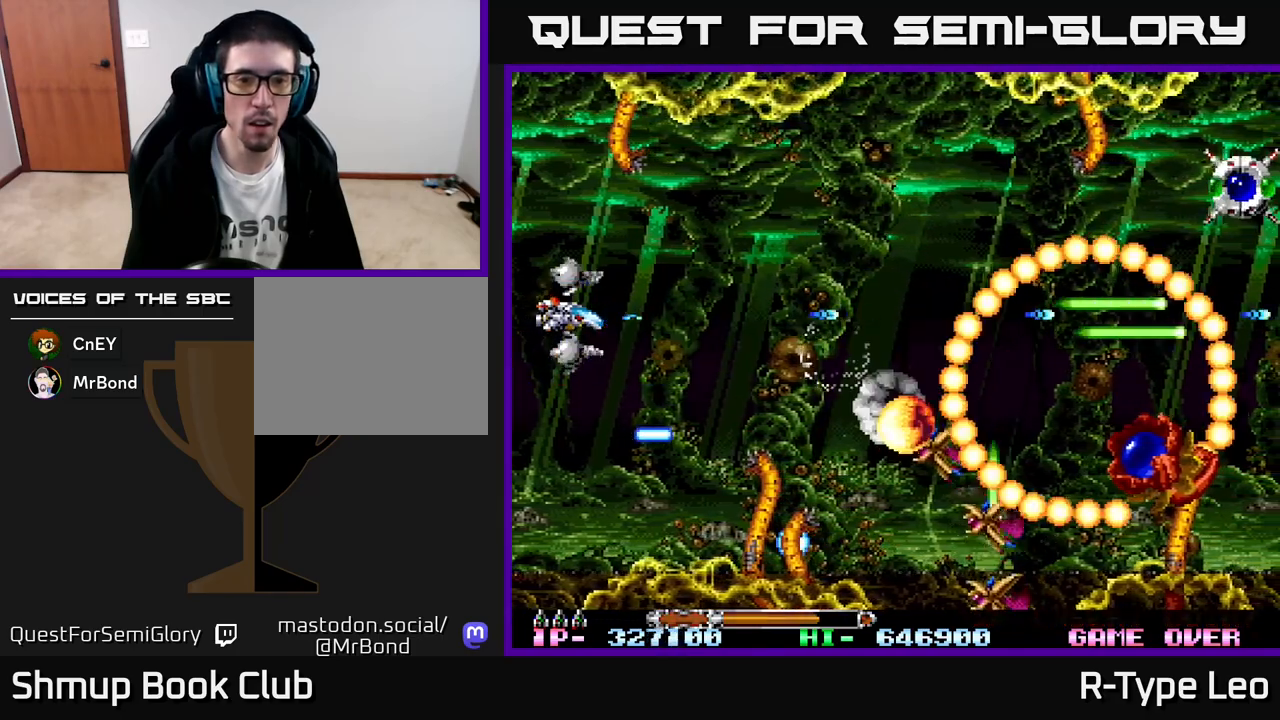
{"buttons": ["R2"], "left_stick": "center", "events": []}
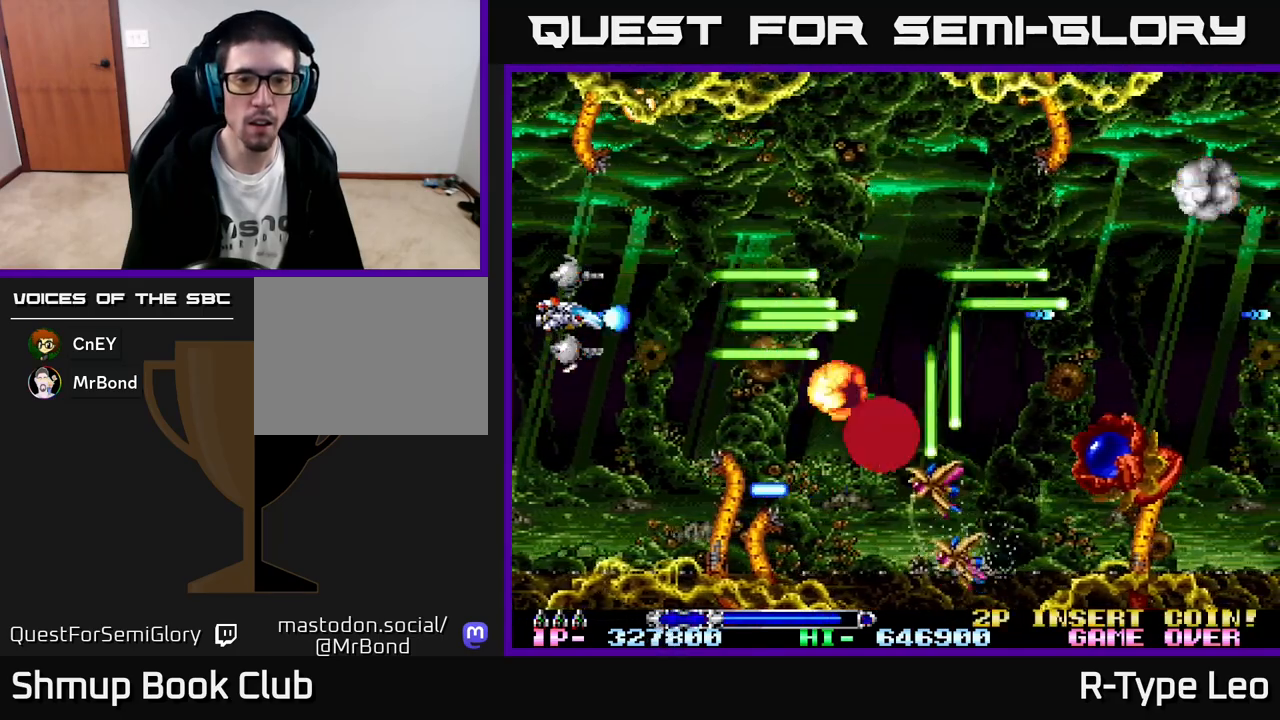
{"buttons": ["R2"], "left_stick": "center", "events": []}
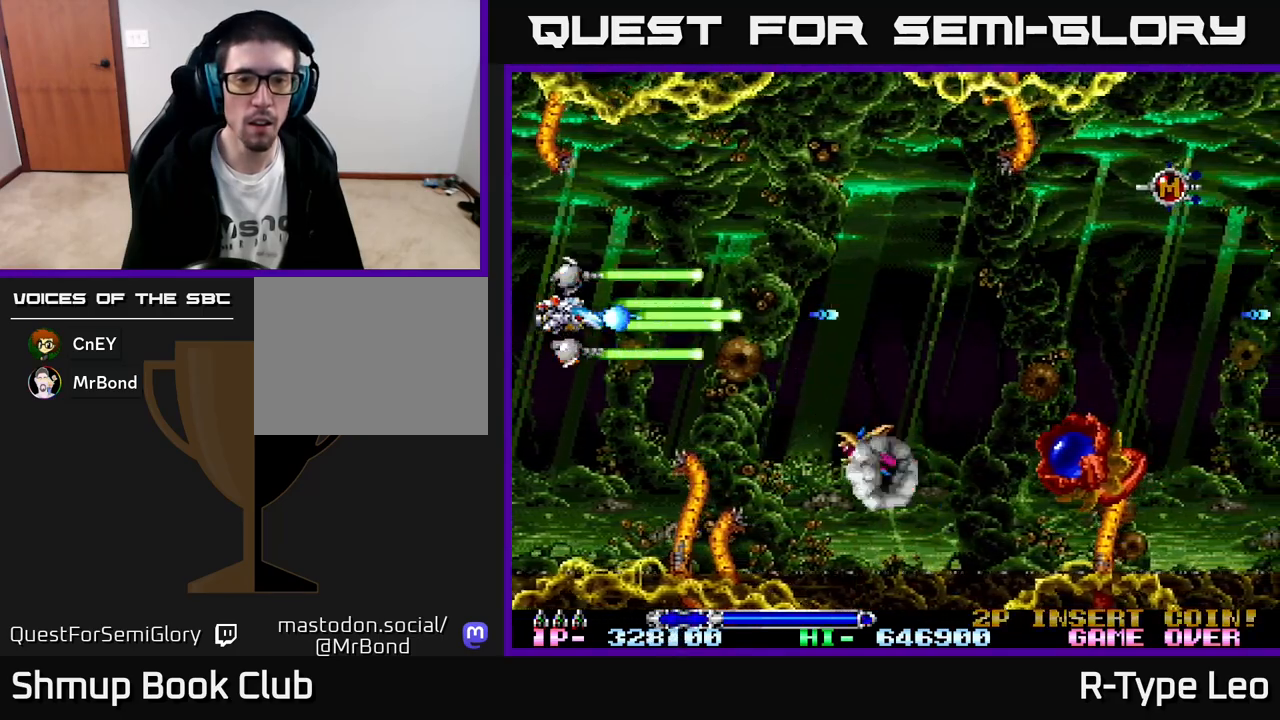
{"buttons": ["R2", "DPAD_RIGHT"], "left_stick": "center", "events": [[217, "DPAD_RIGHT", "down"], [233, "DPAD_UP", "down"], [417, "DPAD_UP", "up"]]}